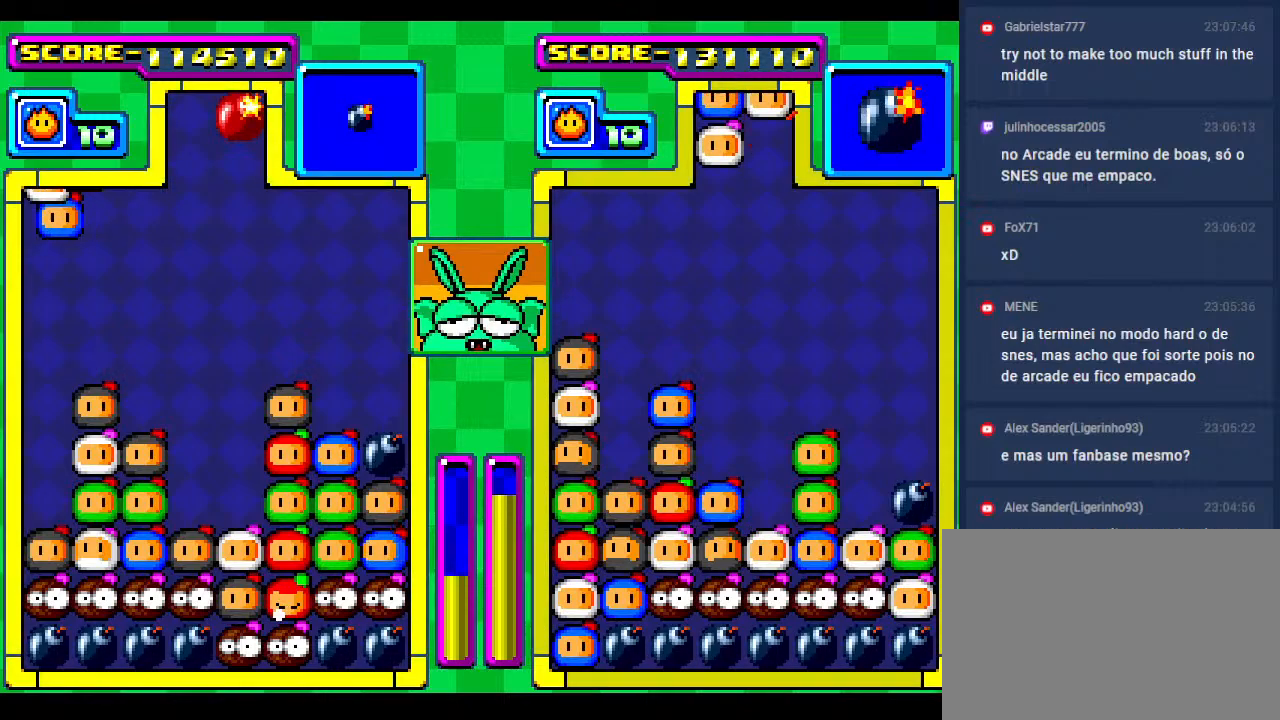
Gameplay with a controller; each line is a JSON object with the inputs held at the frame after it. "events" lists button and stick changes between this image and that frame as [ms after this image, input, new state], when the widget could be followed in between. Not read: L3 R3 other_buttons.
{"buttons": ["DPAD_DOWN"], "events": [[50, "DPAD_DOWN", "down"], [333, "DPAD_DOWN", "up"], [467, "DPAD_DOWN", "down"]]}
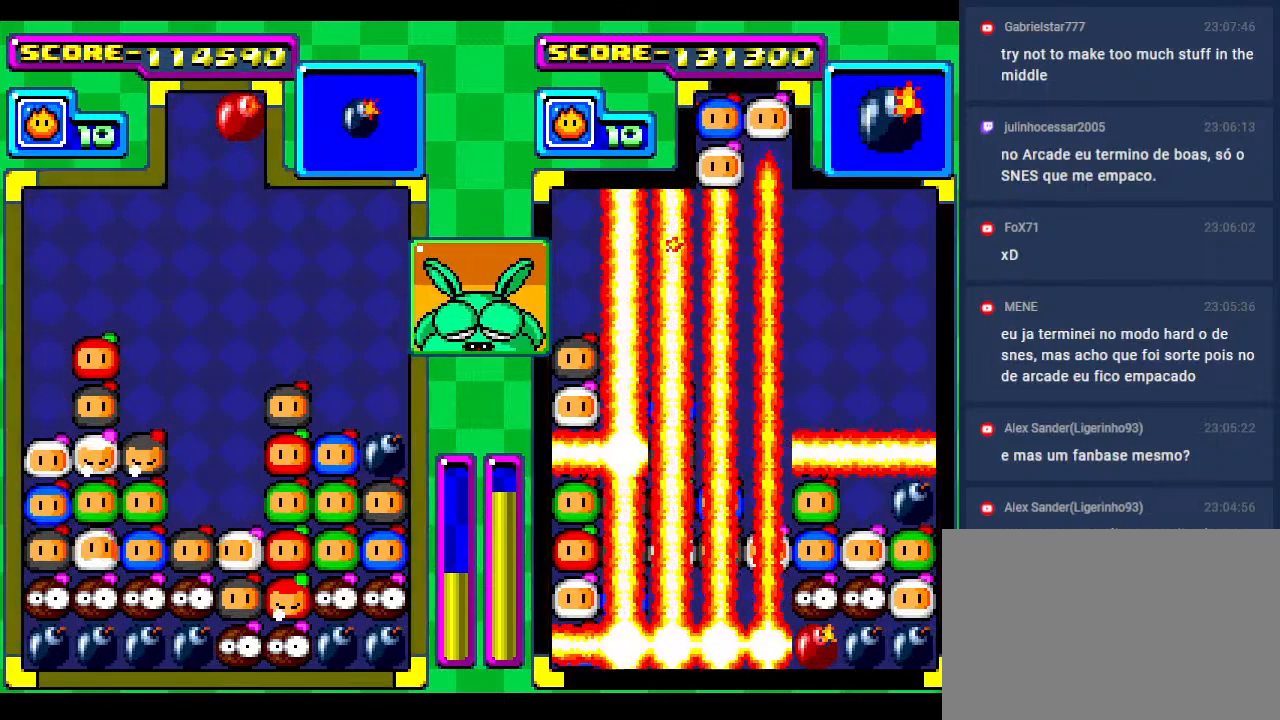
{"buttons": ["DPAD_LEFT"], "events": [[117, "DPAD_DOWN", "up"], [300, "DPAD_DOWN", "down"], [450, "DPAD_DOWN", "up"], [450, "DPAD_LEFT", "down"]]}
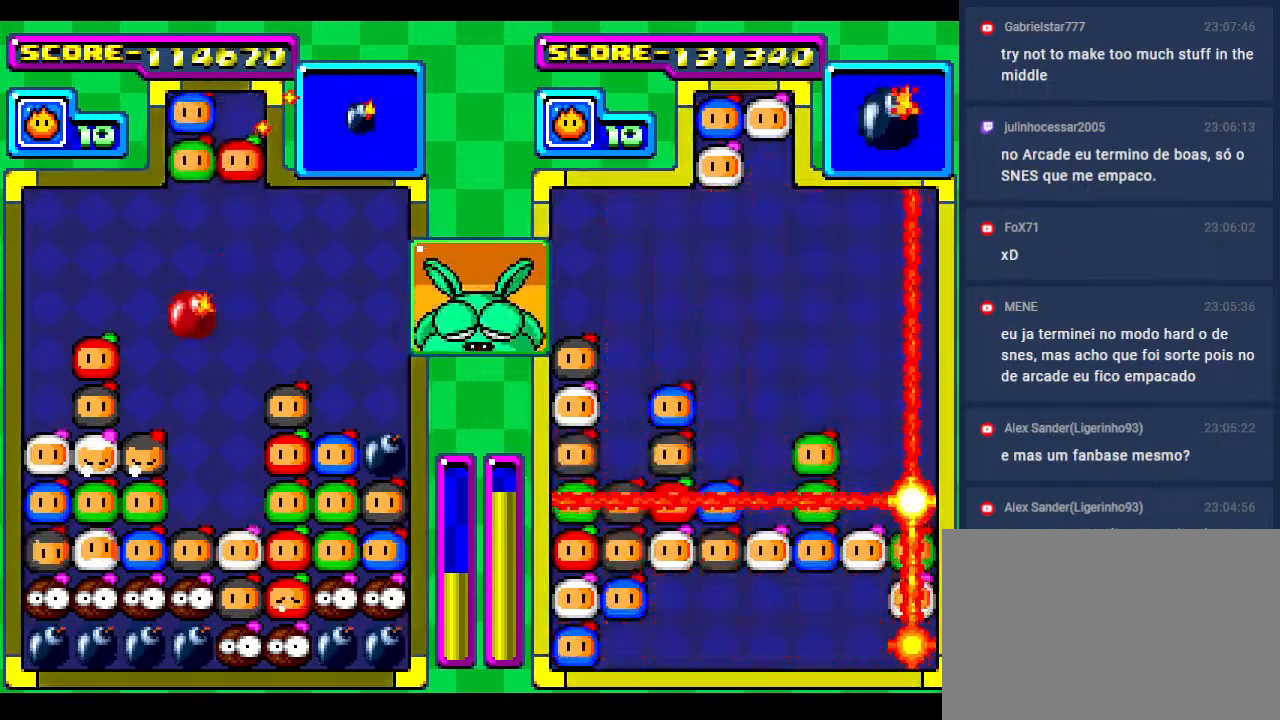
{"buttons": [], "events": [[67, "DPAD_LEFT", "up"], [167, "DPAD_DOWN", "down"], [467, "DPAD_DOWN", "up"]]}
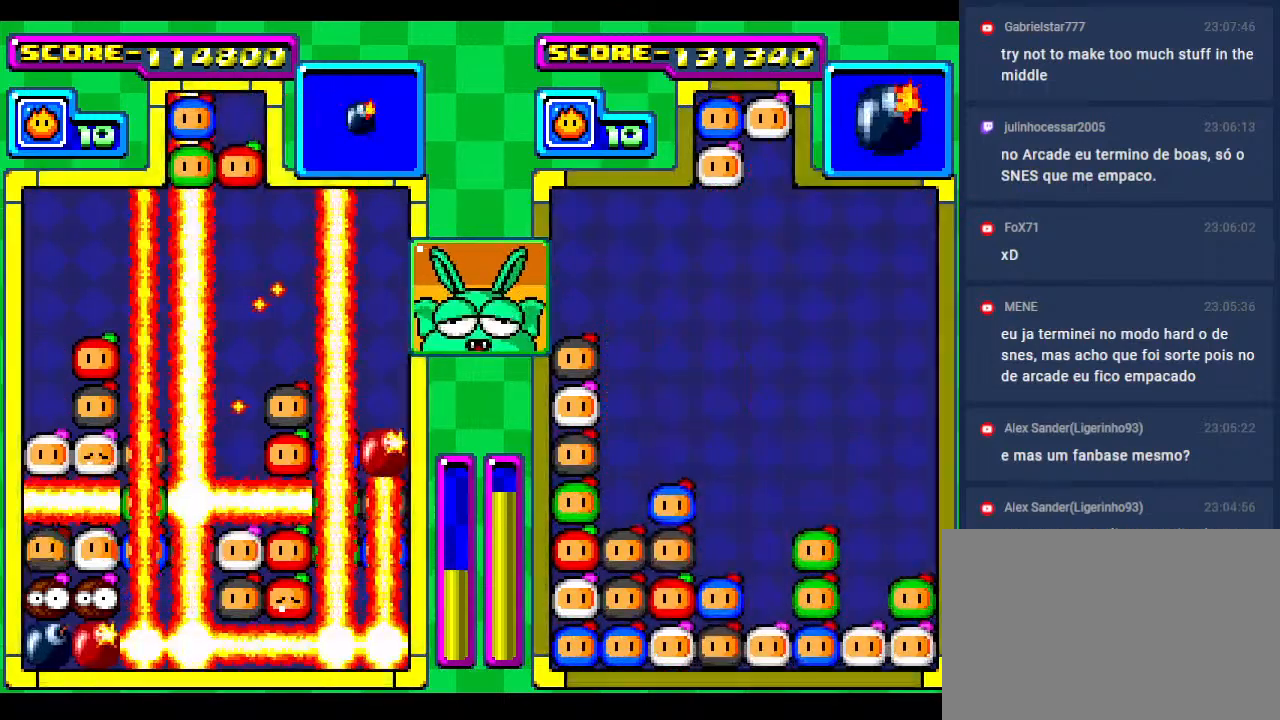
{"buttons": [], "events": [[50, "DPAD_DOWN", "down"], [333, "DPAD_DOWN", "up"]]}
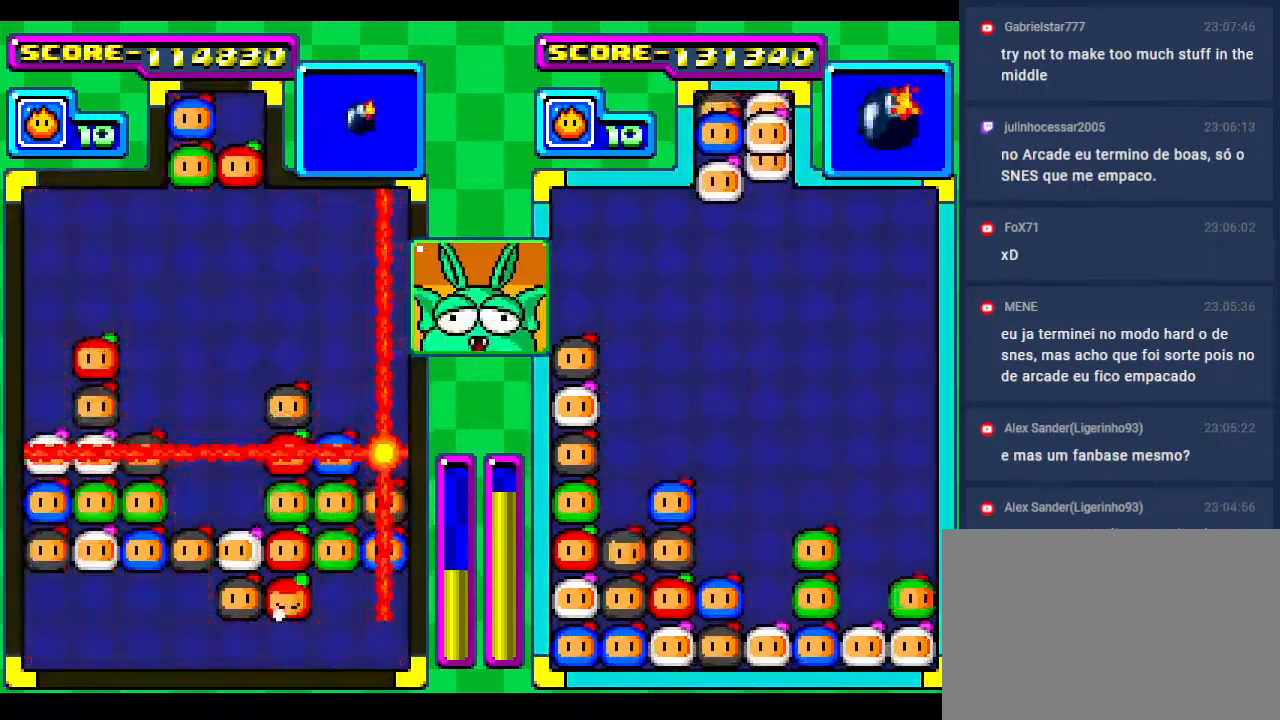
{"buttons": [], "events": []}
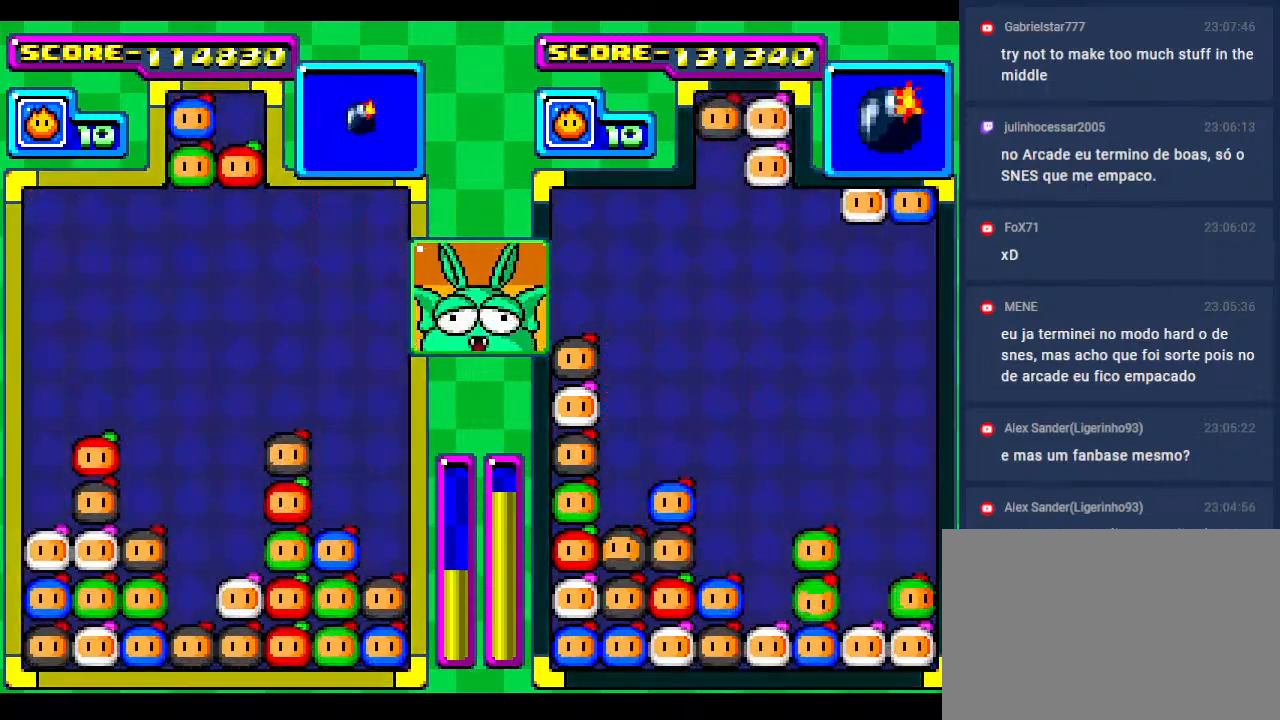
{"buttons": [], "events": []}
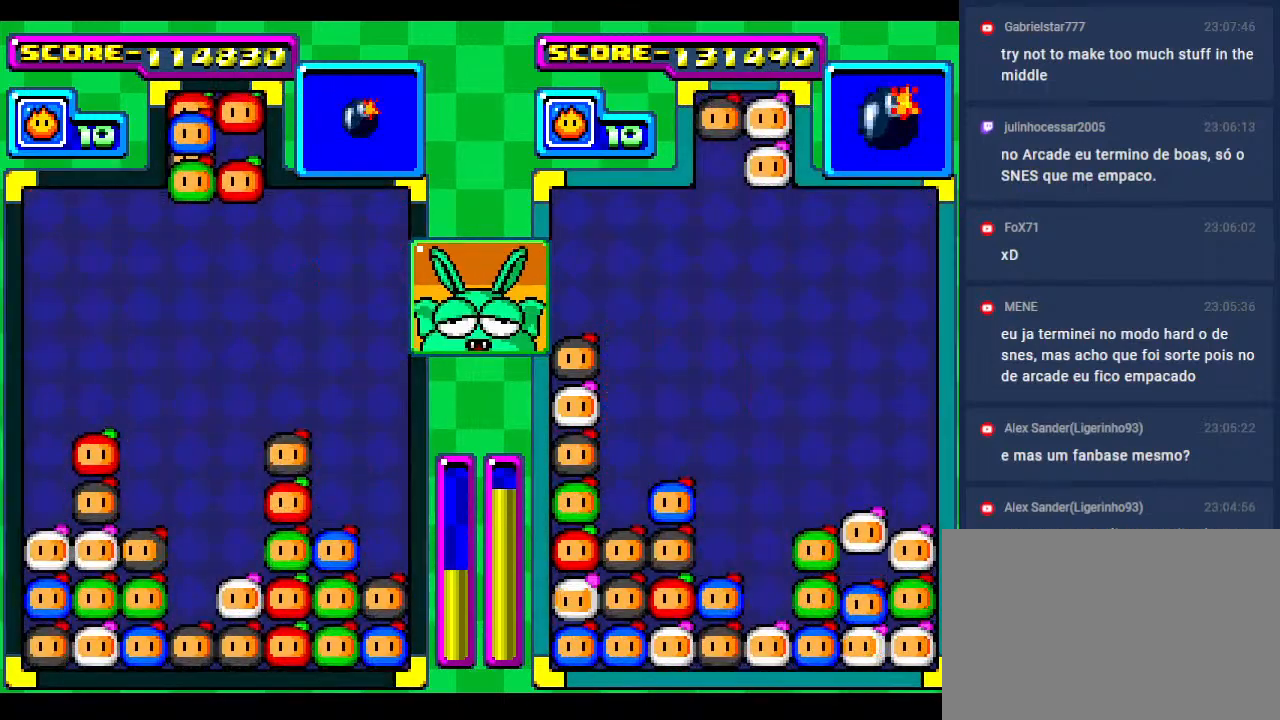
{"buttons": [], "events": [[100, "DPAD_RIGHT", "down"], [117, "DPAD_DOWN", "down"], [167, "DPAD_DOWN", "up"], [200, "DPAD_RIGHT", "up"], [333, "DPAD_DOWN", "down"], [417, "DPAD_DOWN", "up"], [417, "DPAD_LEFT", "down"], [483, "DPAD_LEFT", "up"]]}
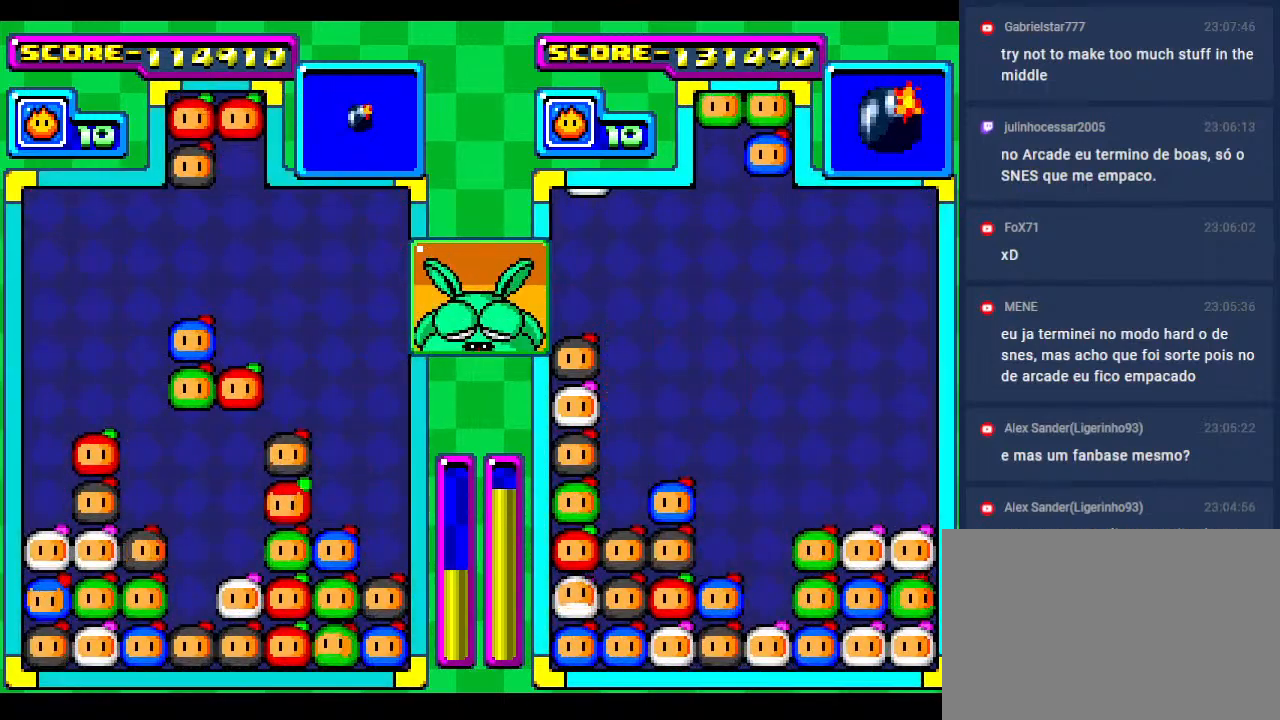
{"buttons": ["DPAD_DOWN"], "events": [[117, "DPAD_DOWN", "down"], [417, "DPAD_DOWN", "up"], [483, "DPAD_DOWN", "down"]]}
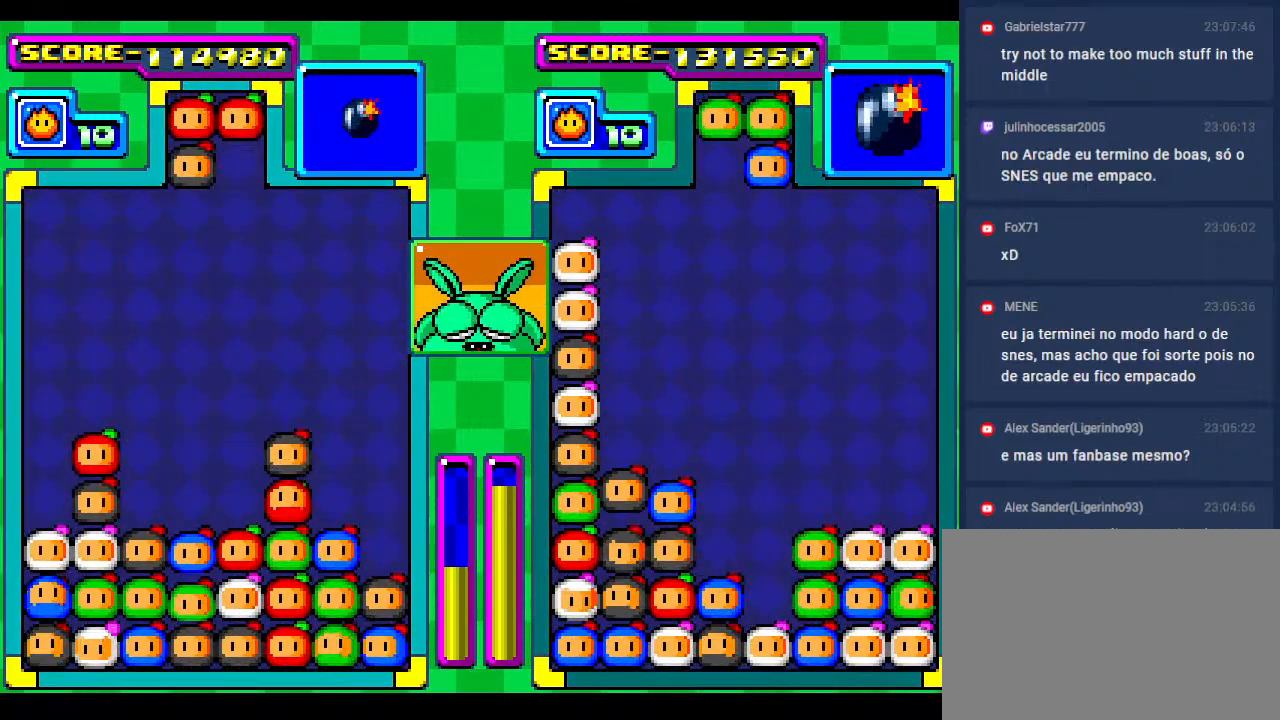
{"buttons": [], "events": [[167, "DPAD_DOWN", "up"], [283, "DPAD_DOWN", "down"], [450, "DPAD_DOWN", "up"]]}
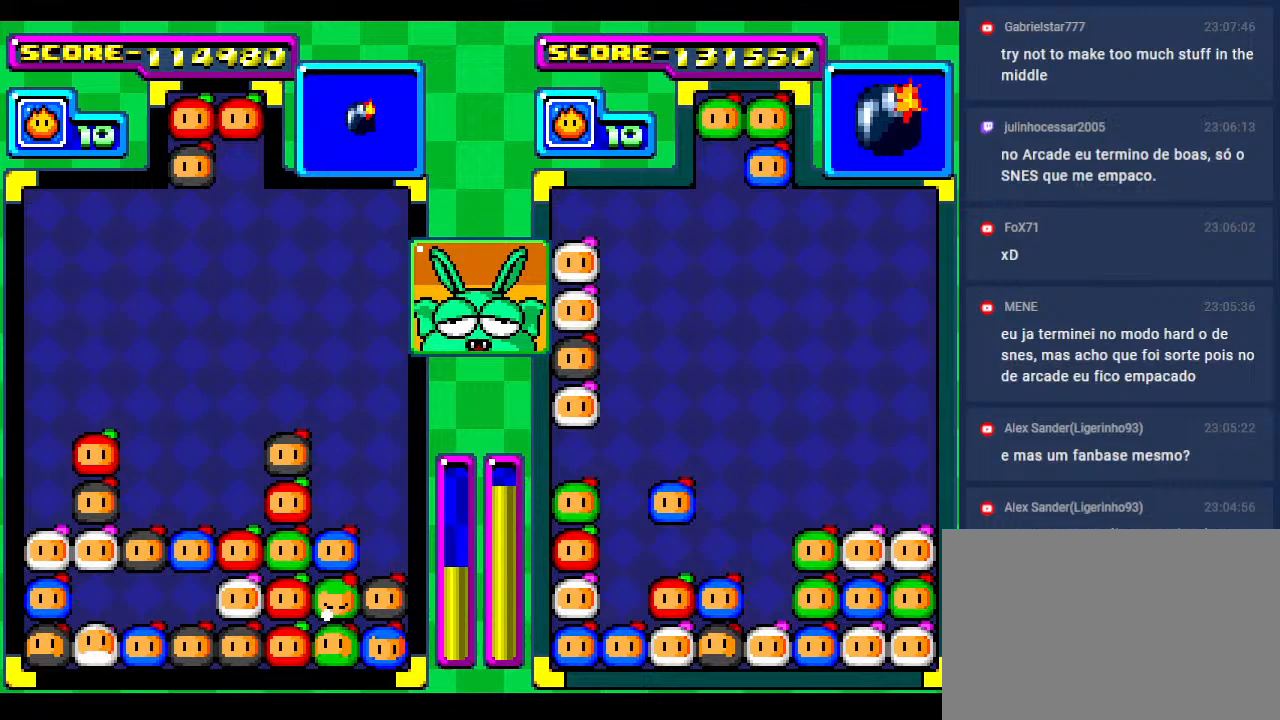
{"buttons": [], "events": []}
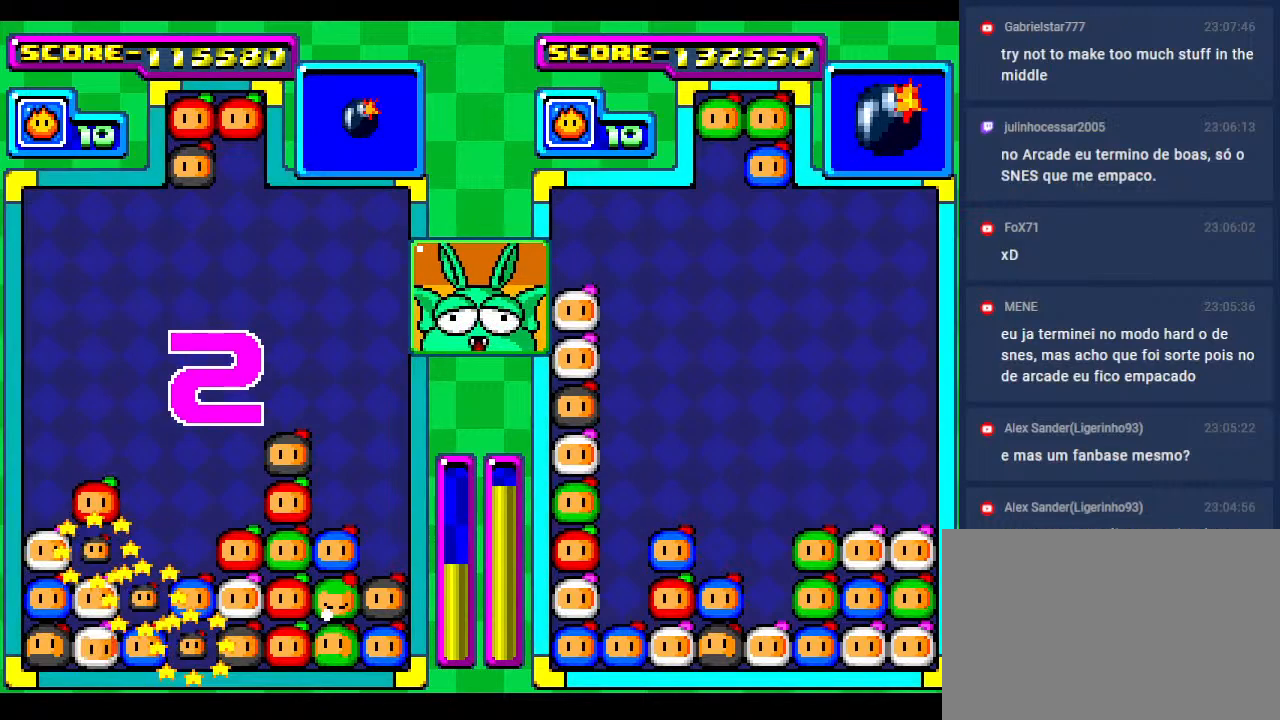
{"buttons": ["DPAD_DOWN"], "events": [[483, "DPAD_DOWN", "down"]]}
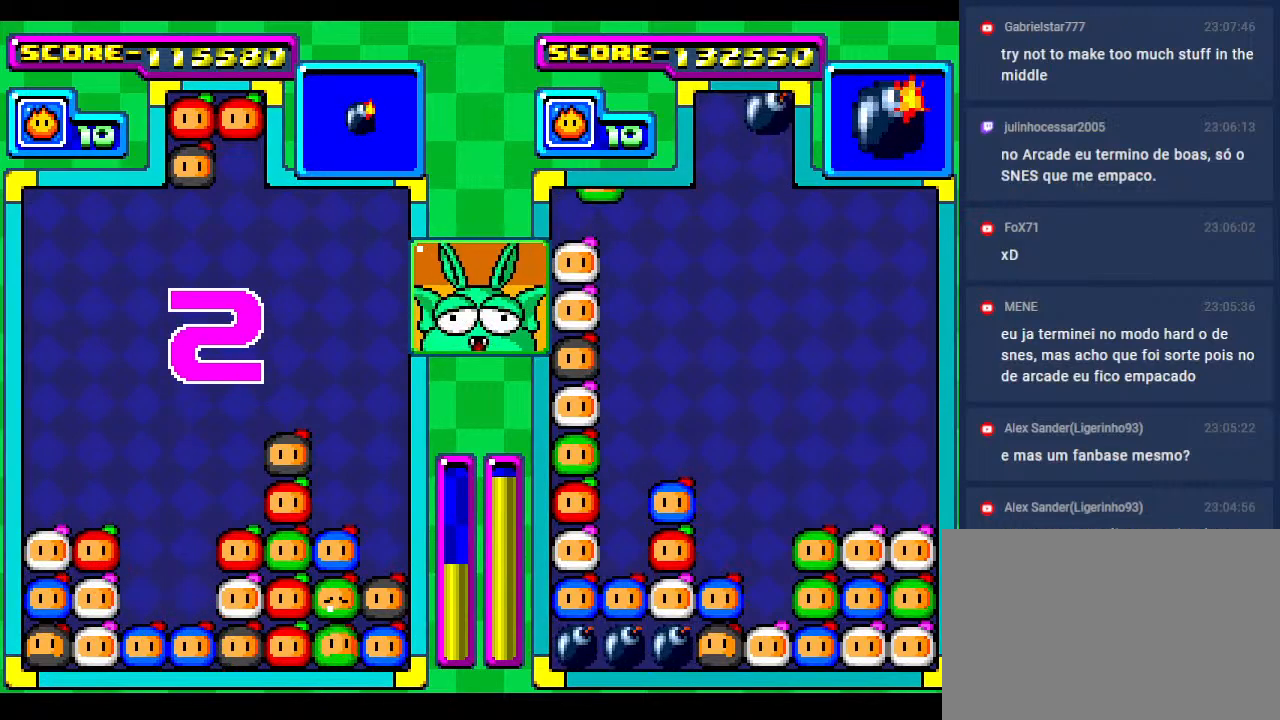
{"buttons": ["DPAD_DOWN"], "events": [[200, "DPAD_DOWN", "up"], [467, "DPAD_DOWN", "down"]]}
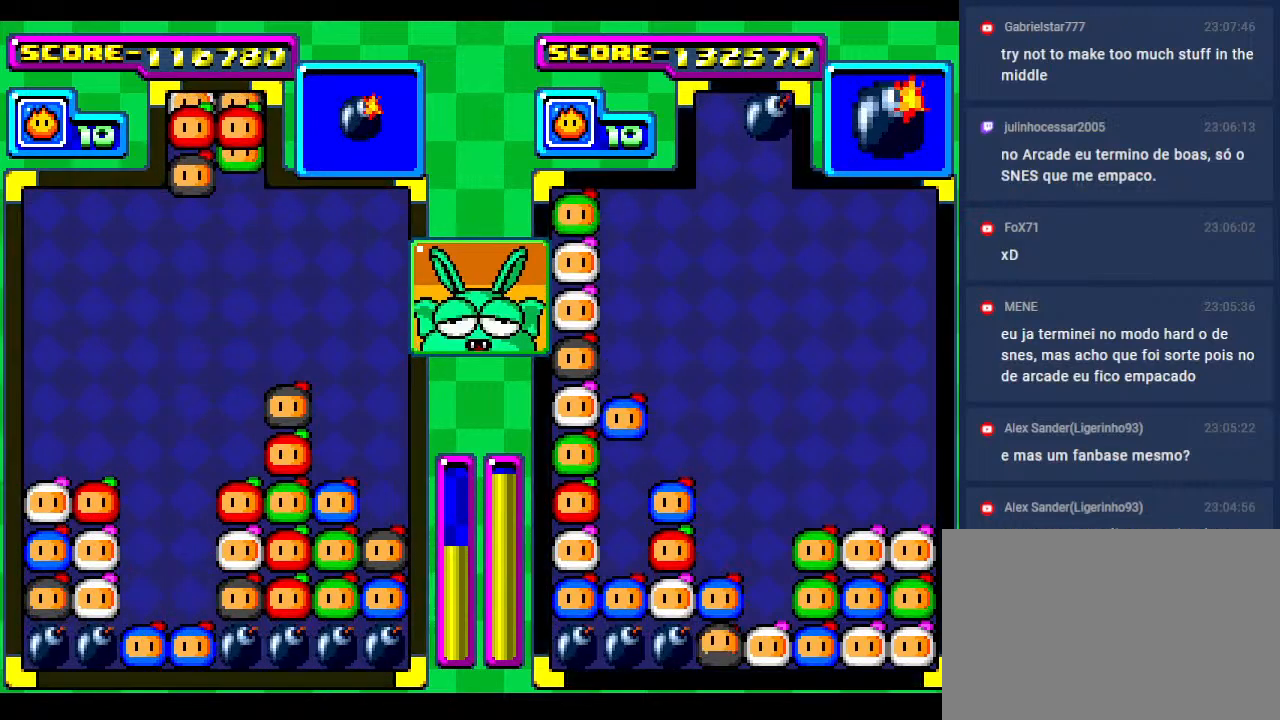
{"buttons": [], "events": [[83, "DPAD_LEFT", "down"], [117, "DPAD_DOWN", "up"], [200, "DPAD_LEFT", "up"], [250, "DPAD_RIGHT", "down"], [367, "DPAD_RIGHT", "up"]]}
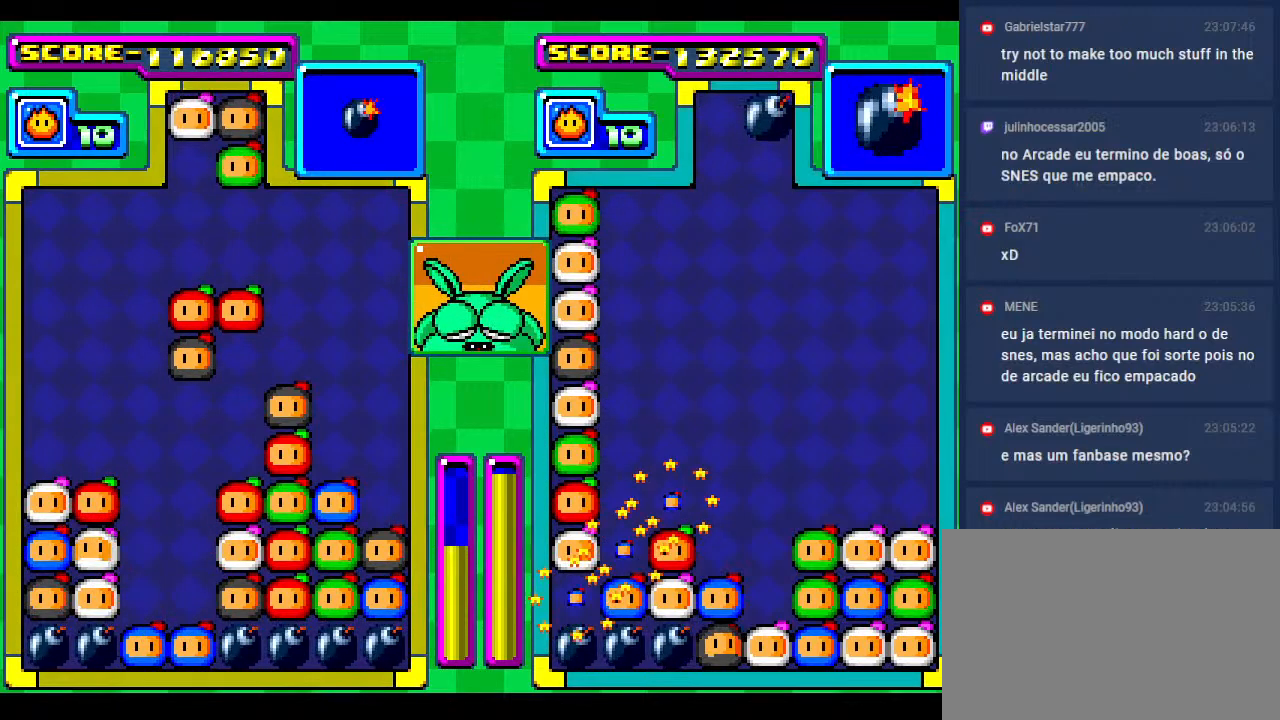
{"buttons": ["DPAD_DOWN"], "events": [[83, "DPAD_LEFT", "down"], [167, "DPAD_LEFT", "up"], [450, "DPAD_DOWN", "down"]]}
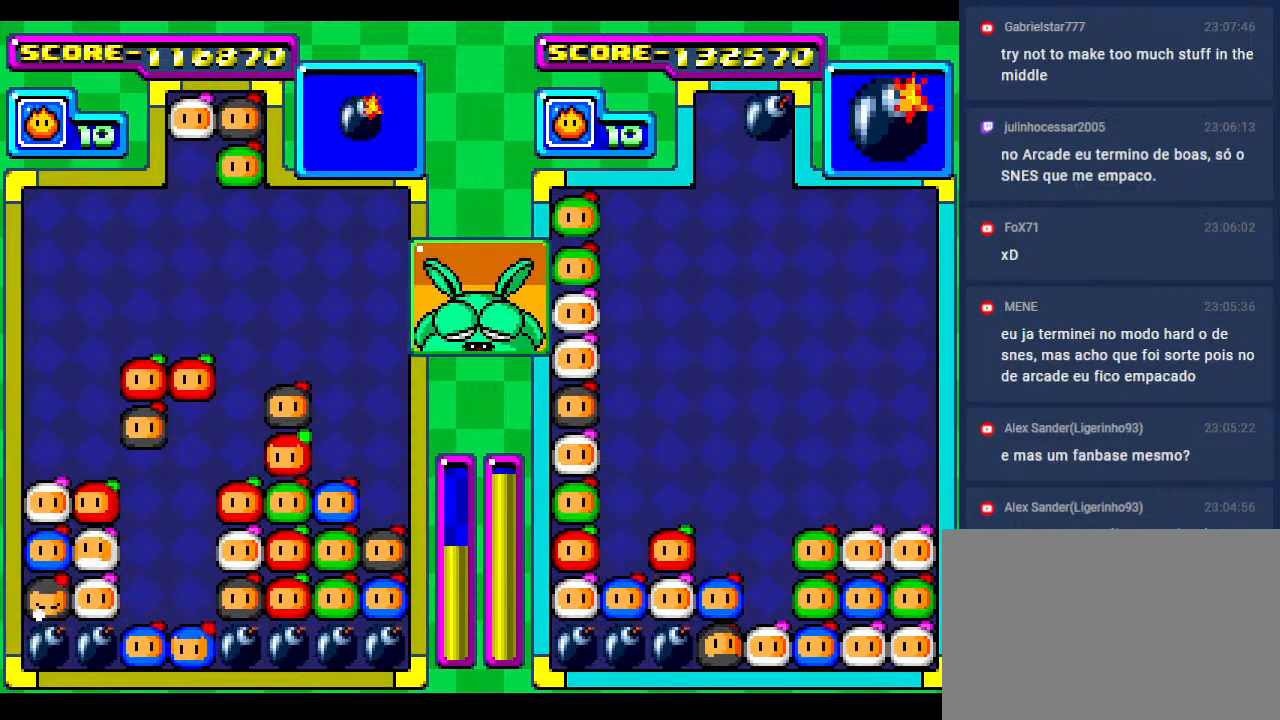
{"buttons": ["DPAD_DOWN"], "events": [[233, "DPAD_DOWN", "up"], [383, "DPAD_DOWN", "down"]]}
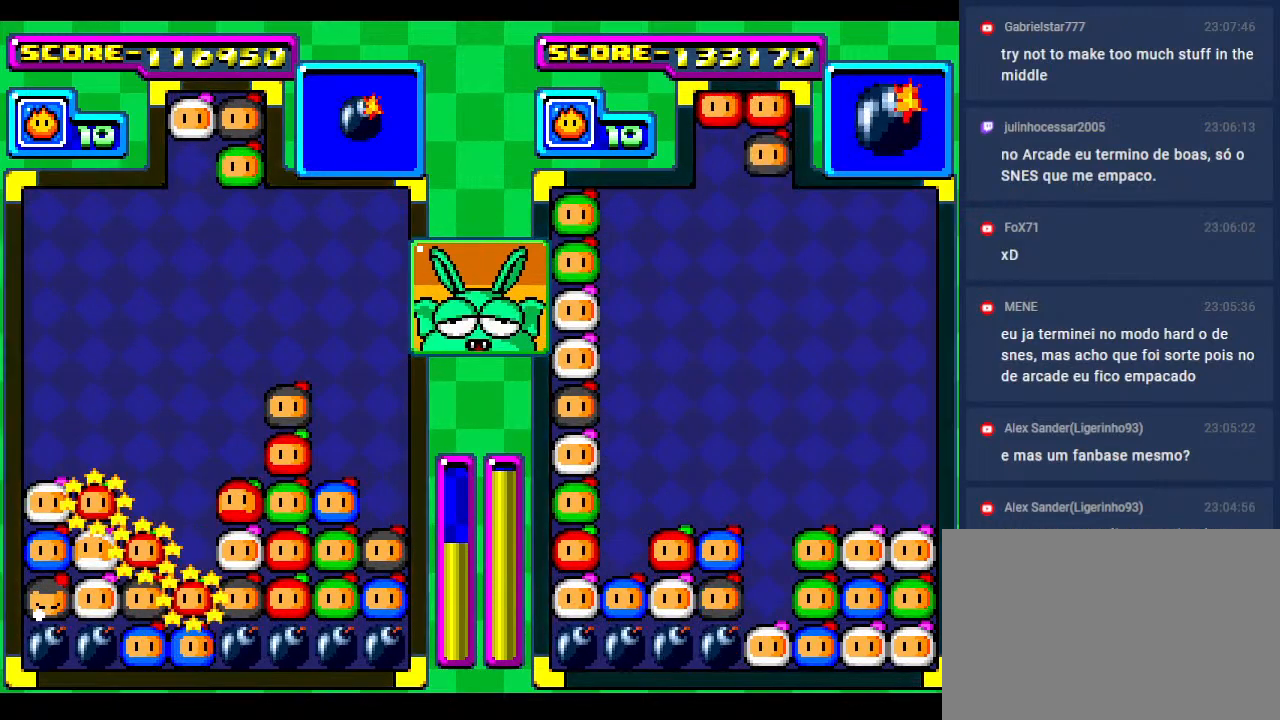
{"buttons": [], "events": [[50, "DPAD_DOWN", "up"]]}
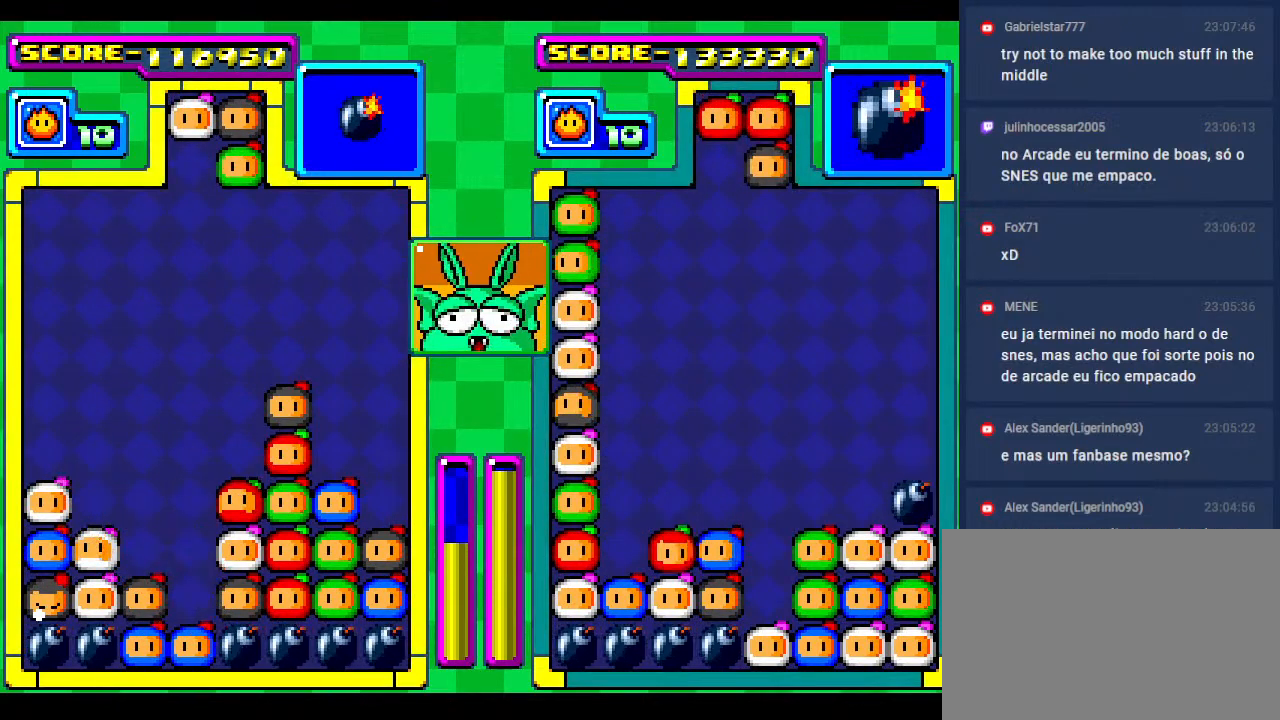
{"buttons": ["DPAD_LEFT"], "events": [[433, "DPAD_LEFT", "down"]]}
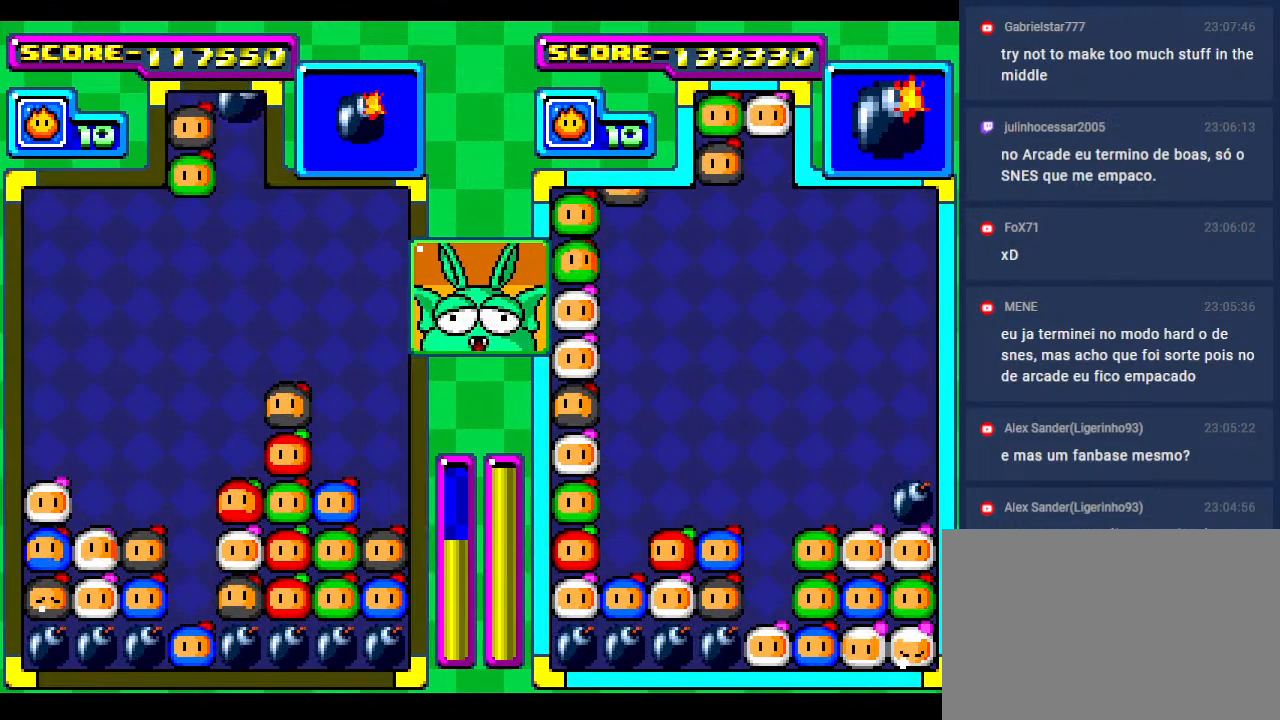
{"buttons": [], "events": [[50, "DPAD_LEFT", "up"], [267, "DPAD_DOWN", "down"], [367, "DPAD_DOWN", "up"]]}
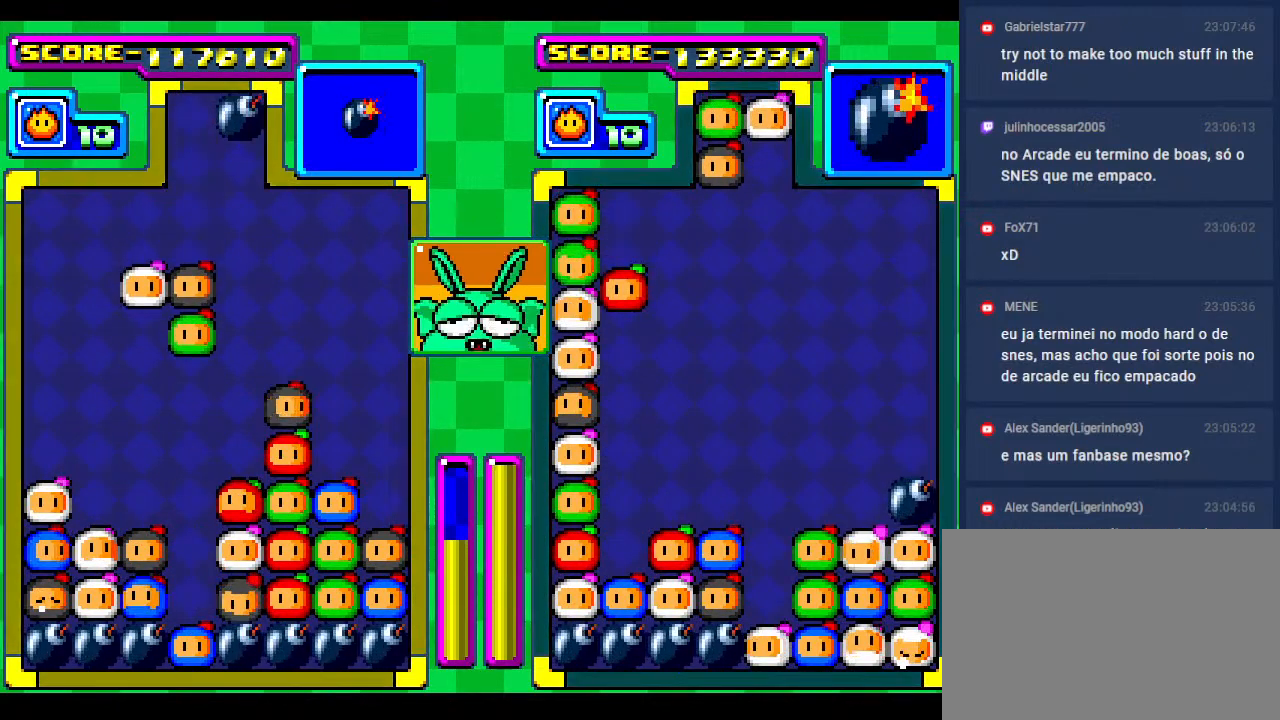
{"buttons": [], "events": [[67, "DPAD_LEFT", "down"], [133, "DPAD_LEFT", "up"], [433, "DPAD_DOWN", "down"], [483, "DPAD_DOWN", "up"]]}
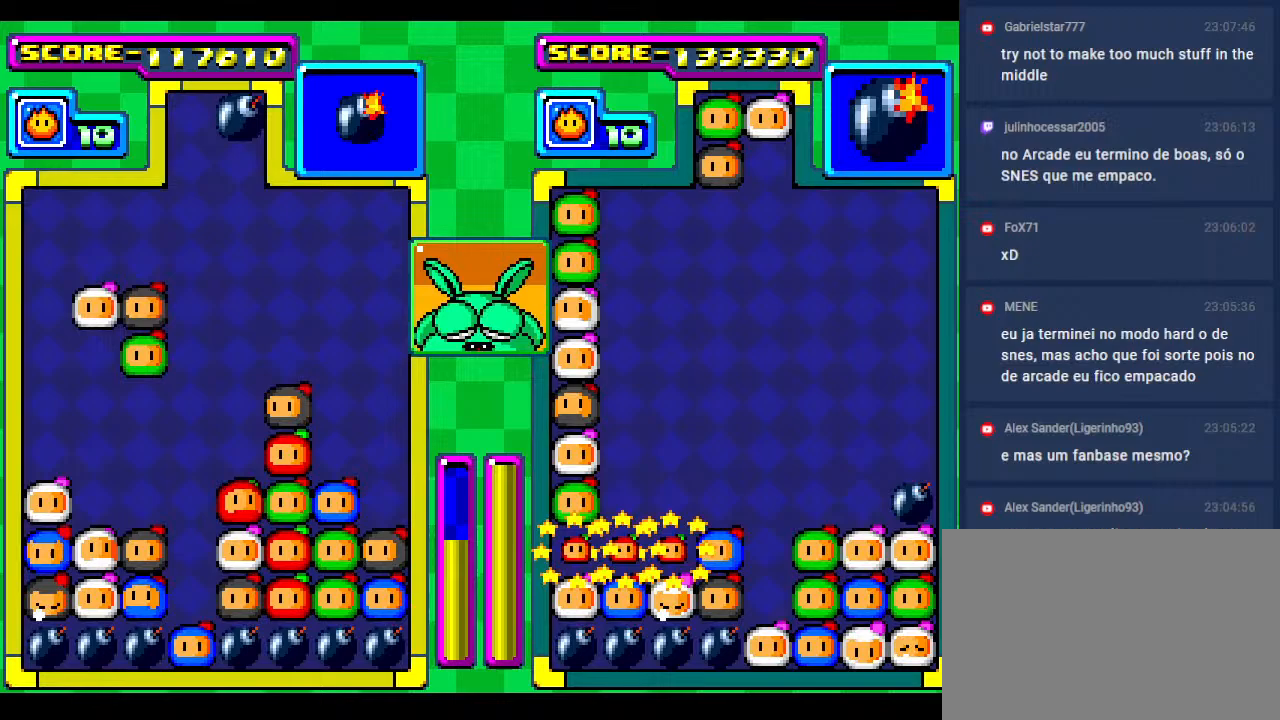
{"buttons": ["DPAD_DOWN"], "events": [[33, "DPAD_RIGHT", "down"], [83, "DPAD_RIGHT", "up"], [233, "DPAD_DOWN", "down"]]}
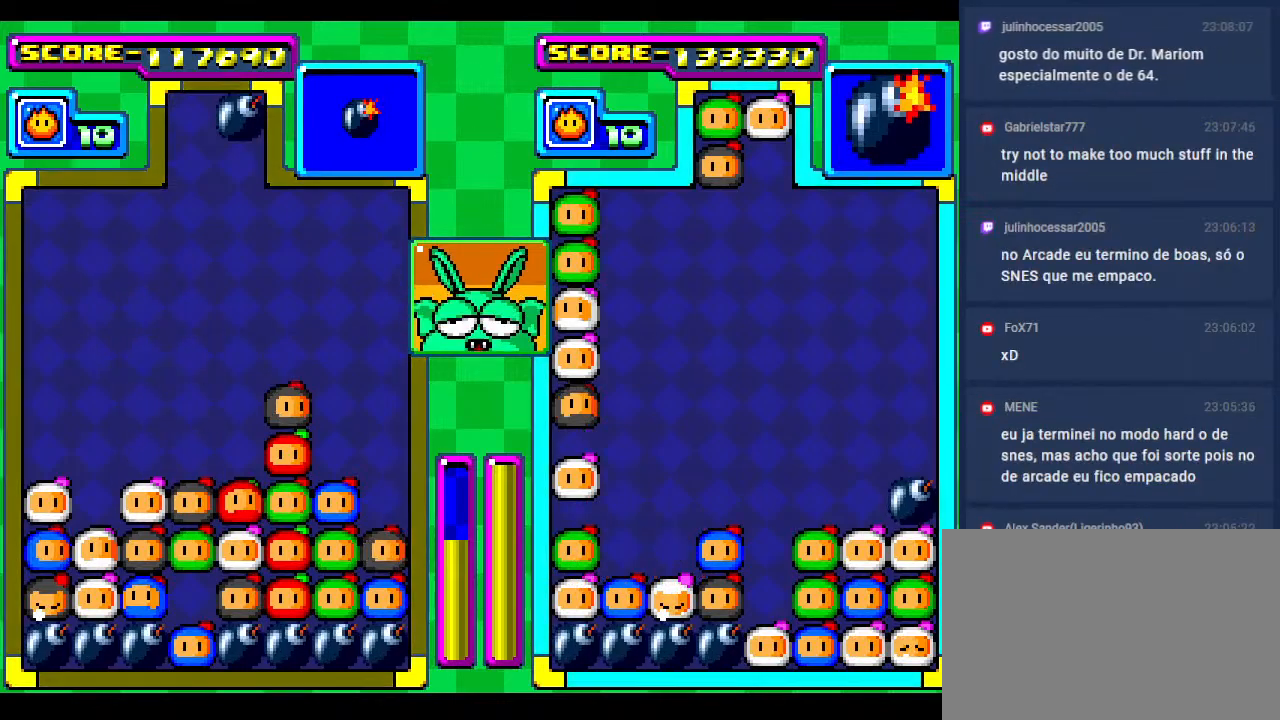
{"buttons": [], "events": [[17, "DPAD_DOWN", "up"]]}
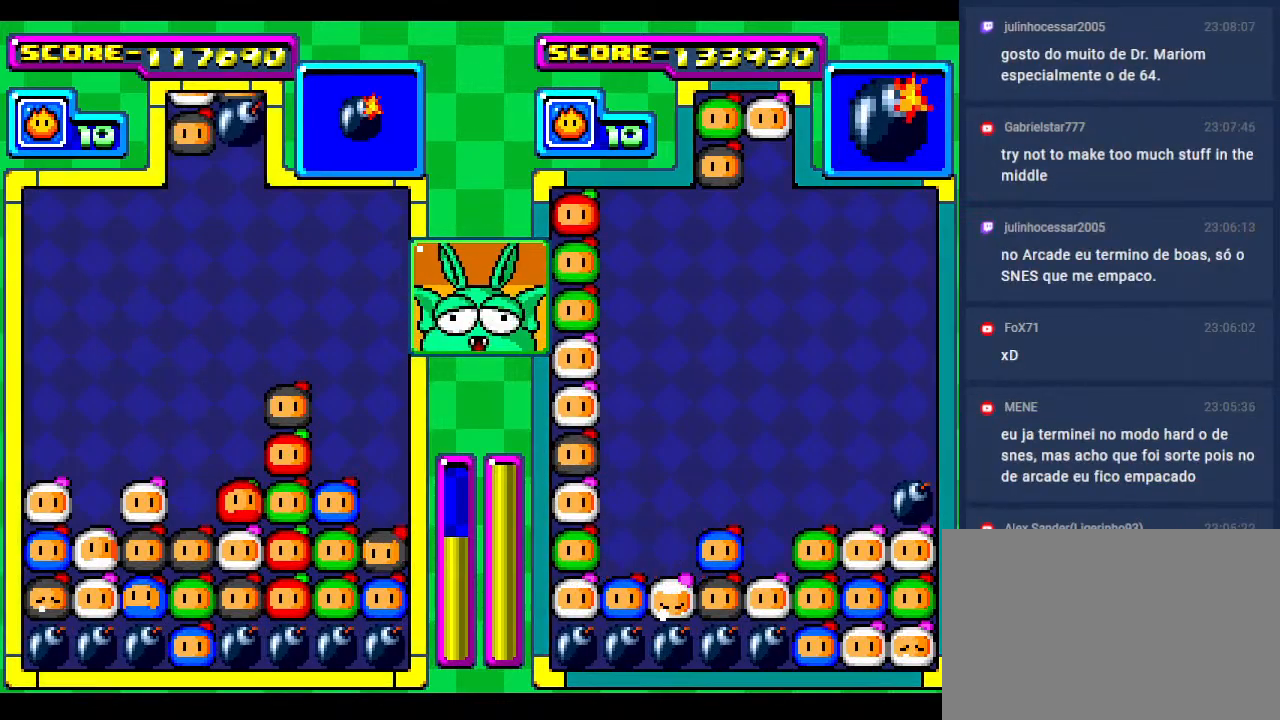
{"buttons": ["DPAD_DOWN"], "events": [[67, "DPAD_RIGHT", "down"], [183, "DPAD_DOWN", "down"], [217, "DPAD_RIGHT", "up"], [283, "DPAD_DOWN", "up"], [333, "DPAD_RIGHT", "down"], [450, "DPAD_DOWN", "down"], [467, "DPAD_RIGHT", "up"]]}
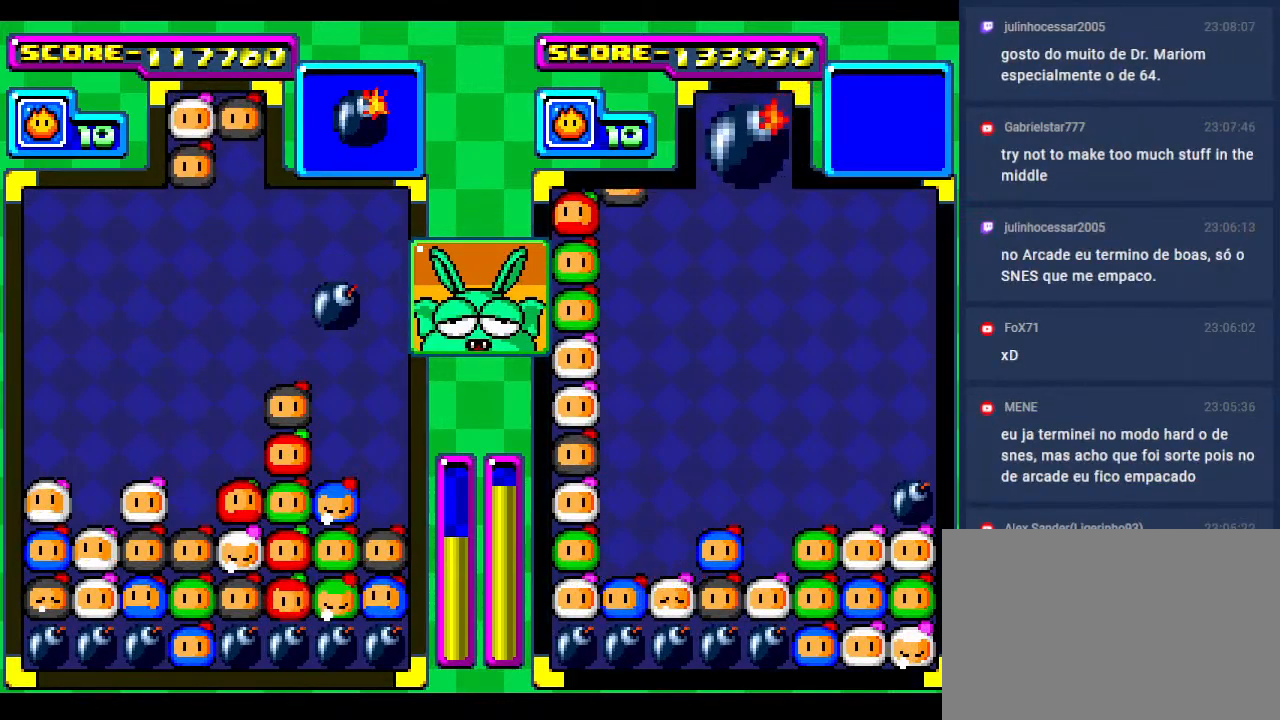
{"buttons": [], "events": [[17, "DPAD_DOWN", "up"], [50, "DPAD_RIGHT", "down"], [200, "DPAD_DOWN", "down"], [233, "DPAD_RIGHT", "up"], [350, "DPAD_DOWN", "up"]]}
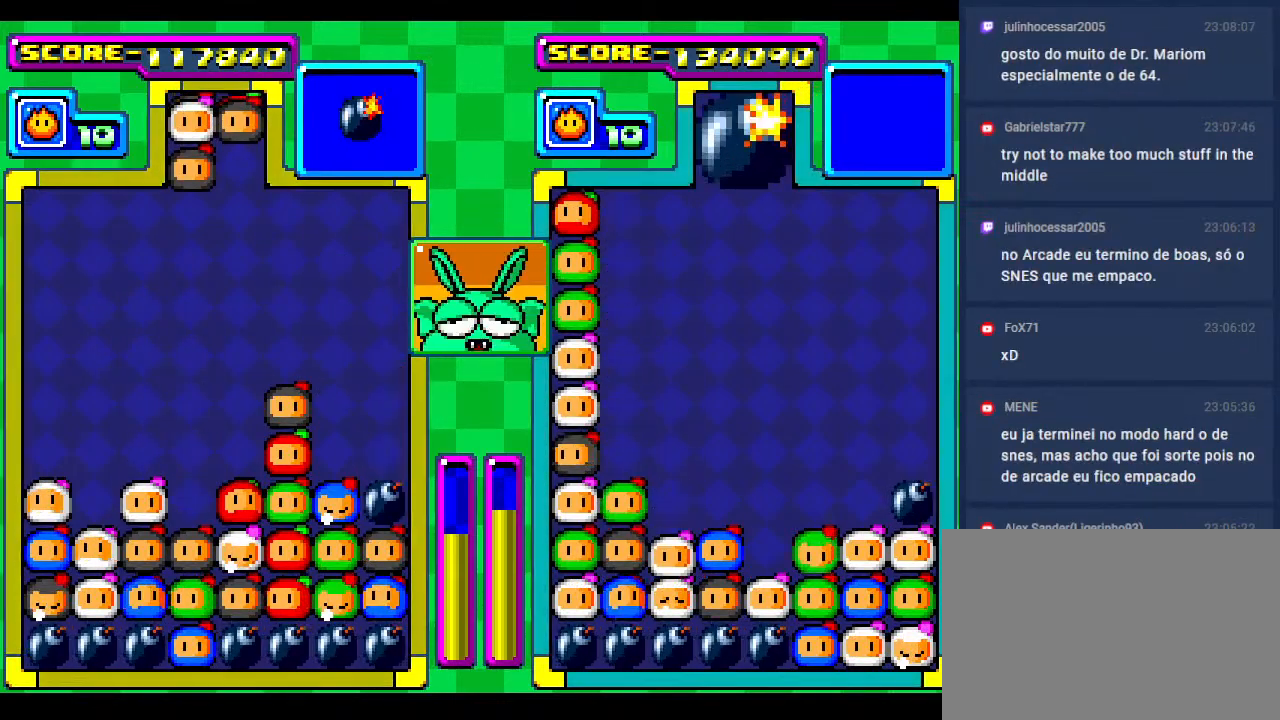
{"buttons": ["DPAD_DOWN"], "events": [[150, "DPAD_DOWN", "down"]]}
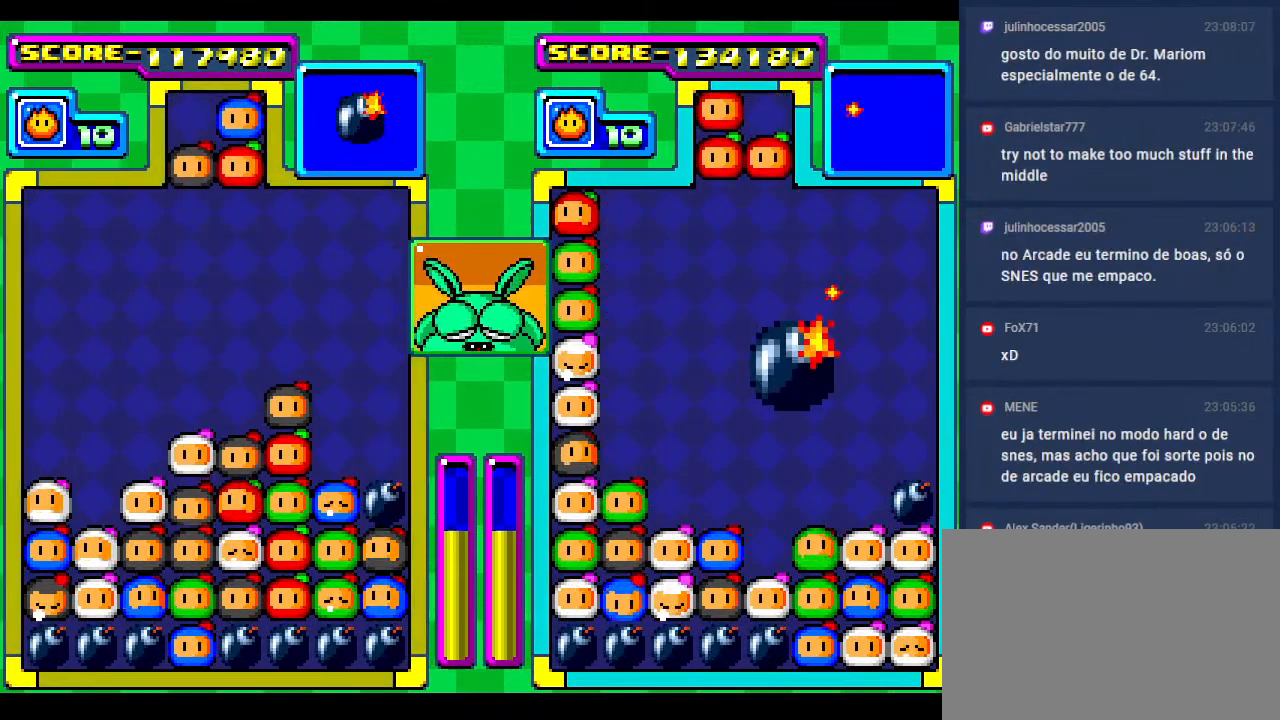
{"buttons": ["DPAD_DOWN"], "events": [[17, "DPAD_DOWN", "up"], [117, "DPAD_DOWN", "down"]]}
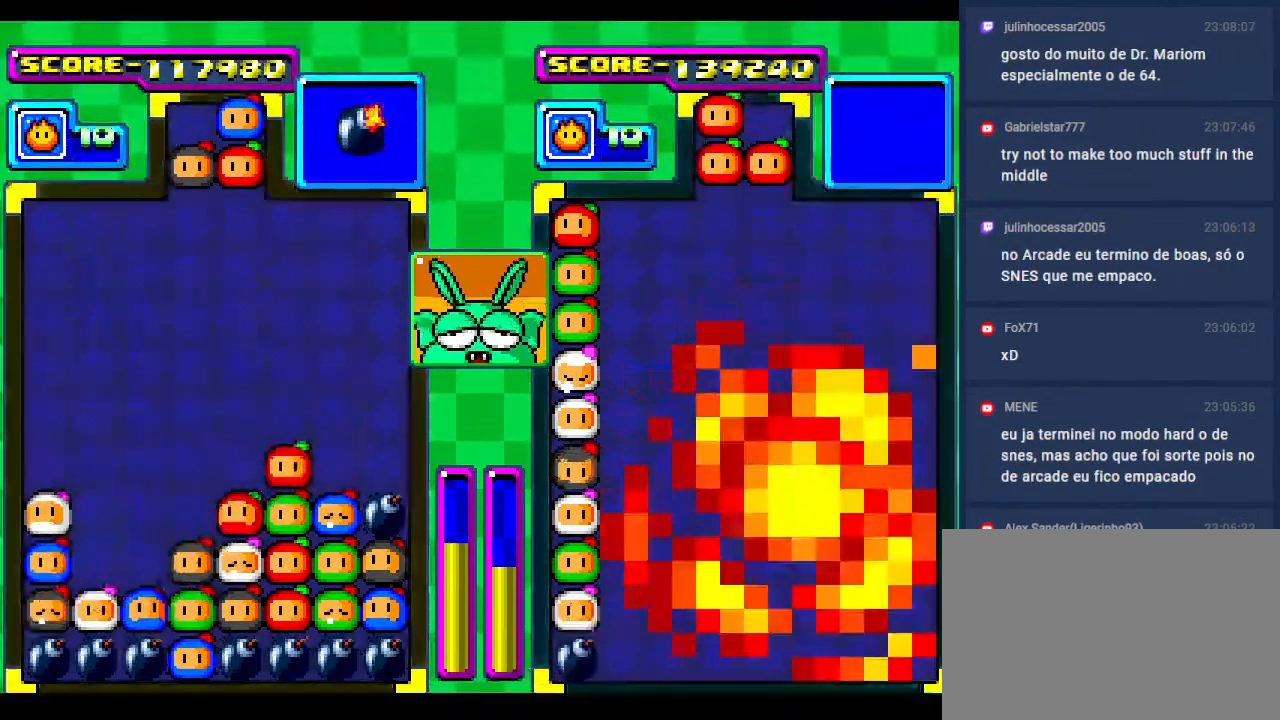
{"buttons": [], "events": [[83, "DPAD_DOWN", "up"], [233, "DPAD_DOWN", "down"], [400, "DPAD_DOWN", "up"]]}
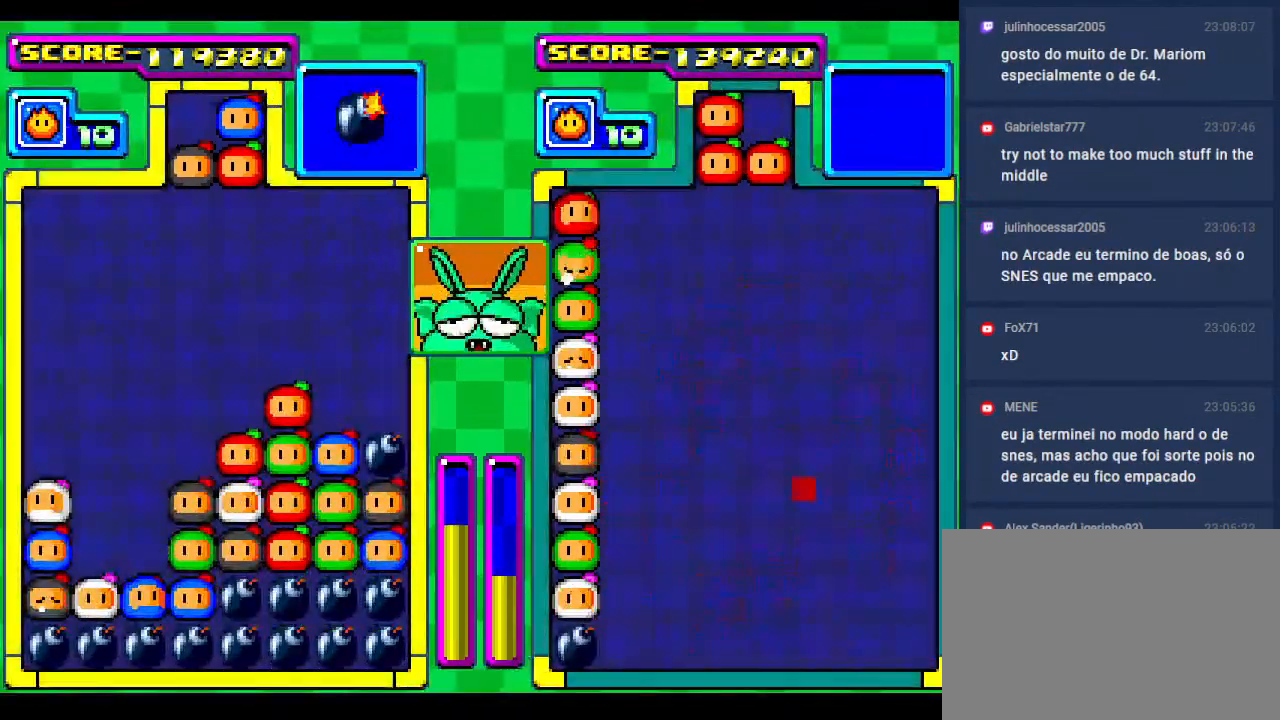
{"buttons": [], "events": []}